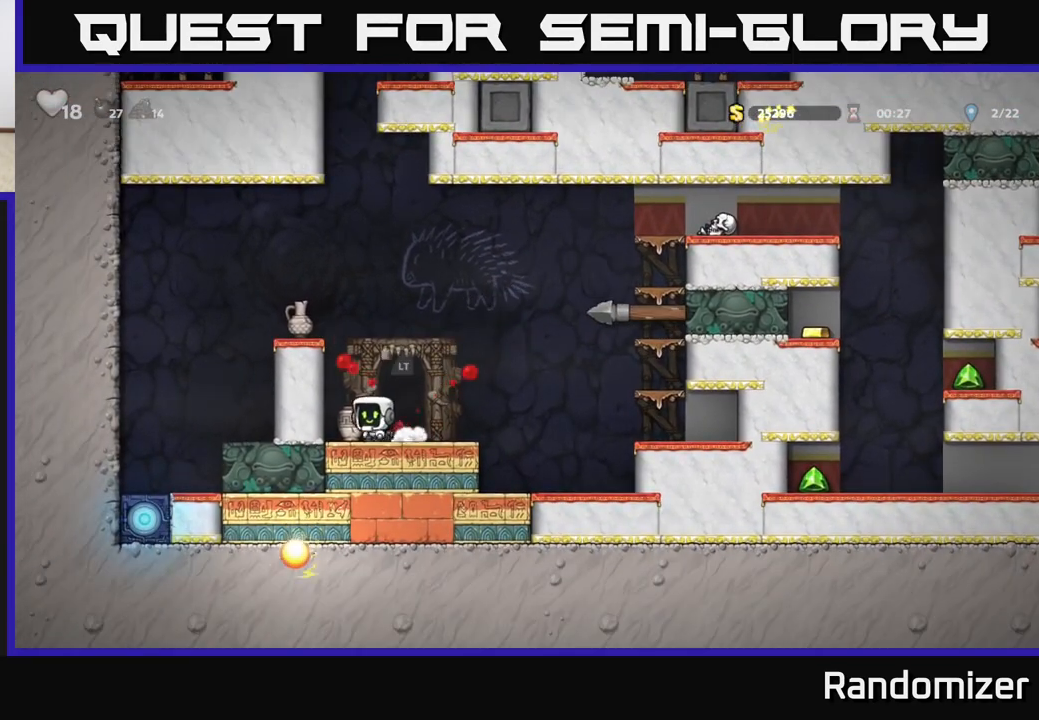
Gameplay with a controller (Xbox layout); each line is a JSON object with the inputs held at the frame after it. "events" lists button and stick changes between this image and that frame as [ms after this image, input, new state], when the widget could be followed in between. Not read: right_stick.
{"buttons": [], "left_stick": "center", "events": [[67, "X", "up"], [117, "left_stick", "center"], [317, "left_stick", "right"], [500, "left_stick", "center"]]}
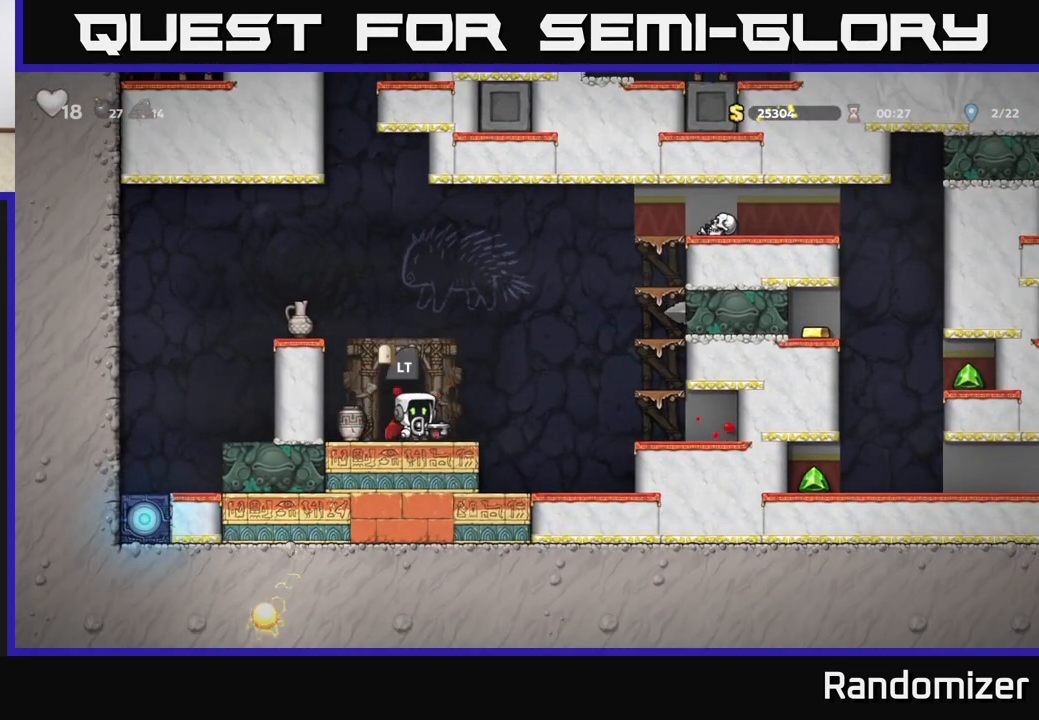
{"buttons": [], "left_stick": "right", "events": [[50, "left_stick", "left"], [133, "X", "down"], [183, "left_stick", "center"], [200, "X", "up"], [367, "left_stick", "right"]]}
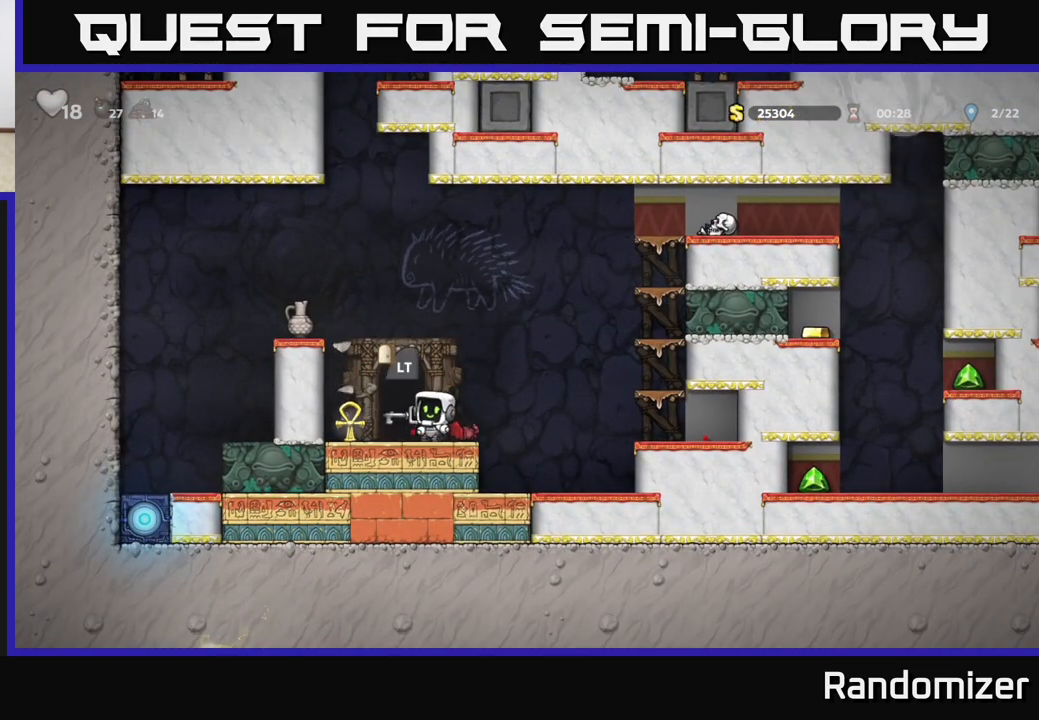
{"buttons": [], "left_stick": "down-left", "events": [[33, "left_stick", "center"], [83, "left_stick", "left"], [417, "left_stick", "down-left"]]}
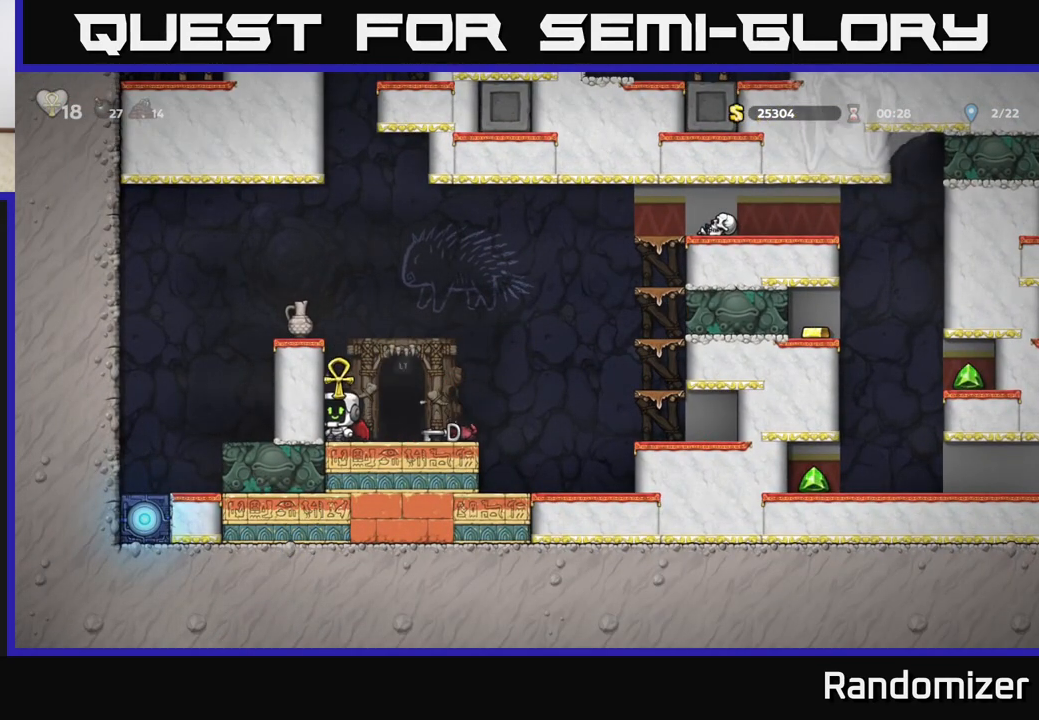
{"buttons": [], "left_stick": "center", "events": [[83, "left_stick", "right"], [367, "left_stick", "down"], [400, "X", "down"], [467, "X", "up"], [500, "left_stick", "center"]]}
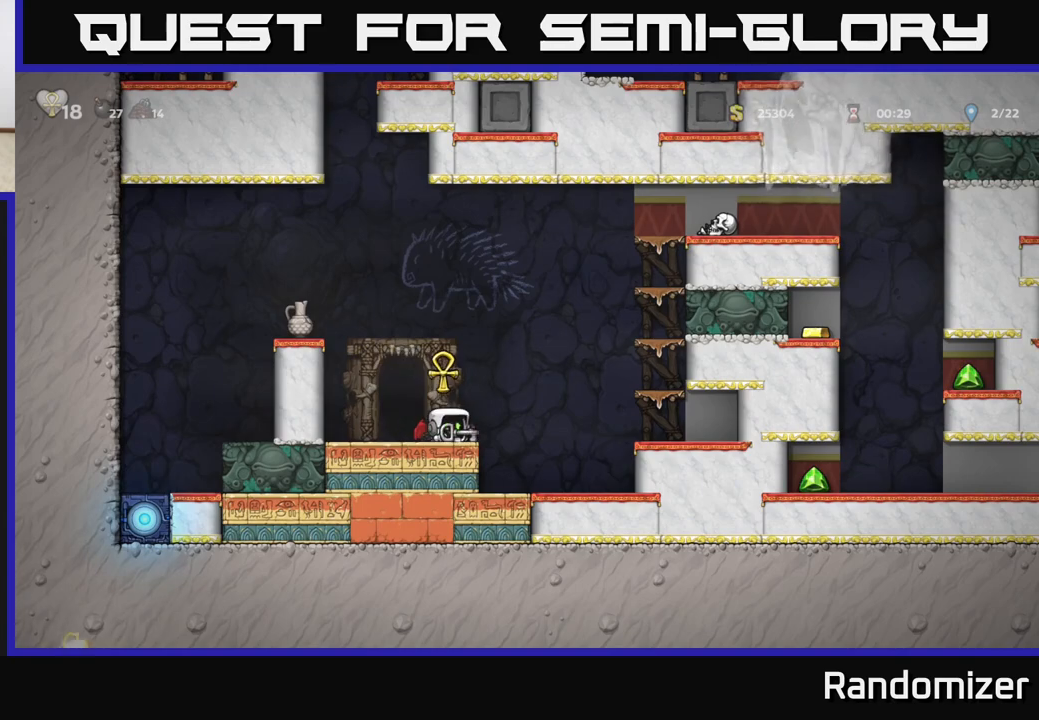
{"buttons": [], "left_stick": "left", "events": [[200, "left_stick", "down"], [317, "X", "down"], [417, "X", "up"], [433, "left_stick", "left"]]}
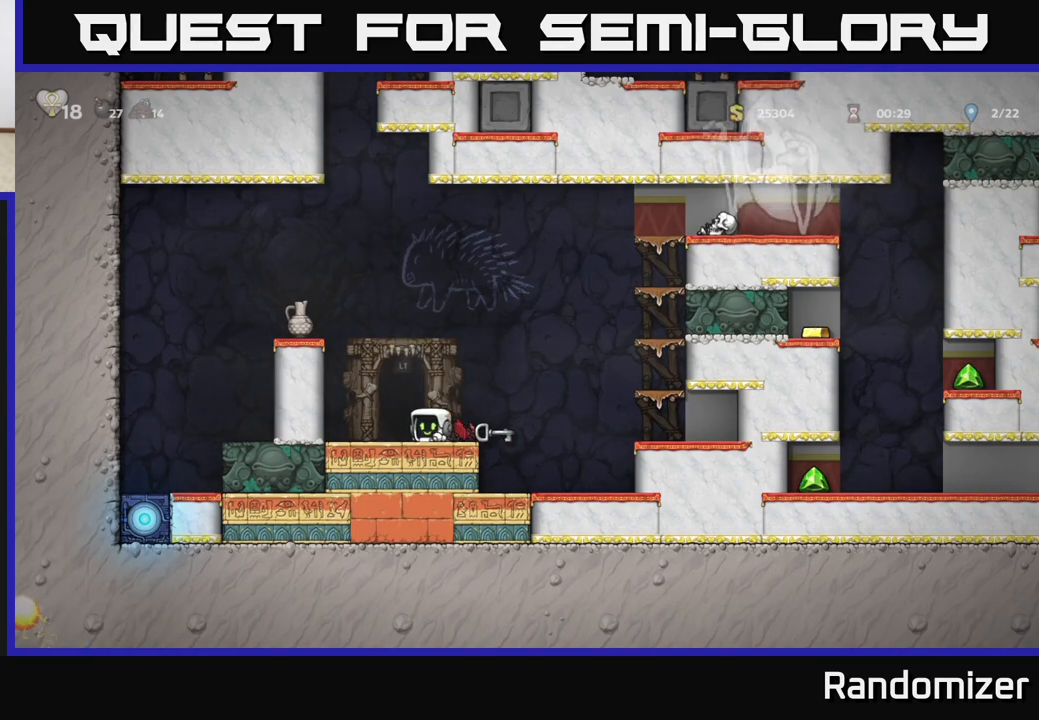
{"buttons": [], "left_stick": "left", "events": [[17, "A", "down"], [150, "A", "up"], [183, "A", "down"], [217, "left_stick", "center"], [367, "A", "up"], [400, "left_stick", "left"]]}
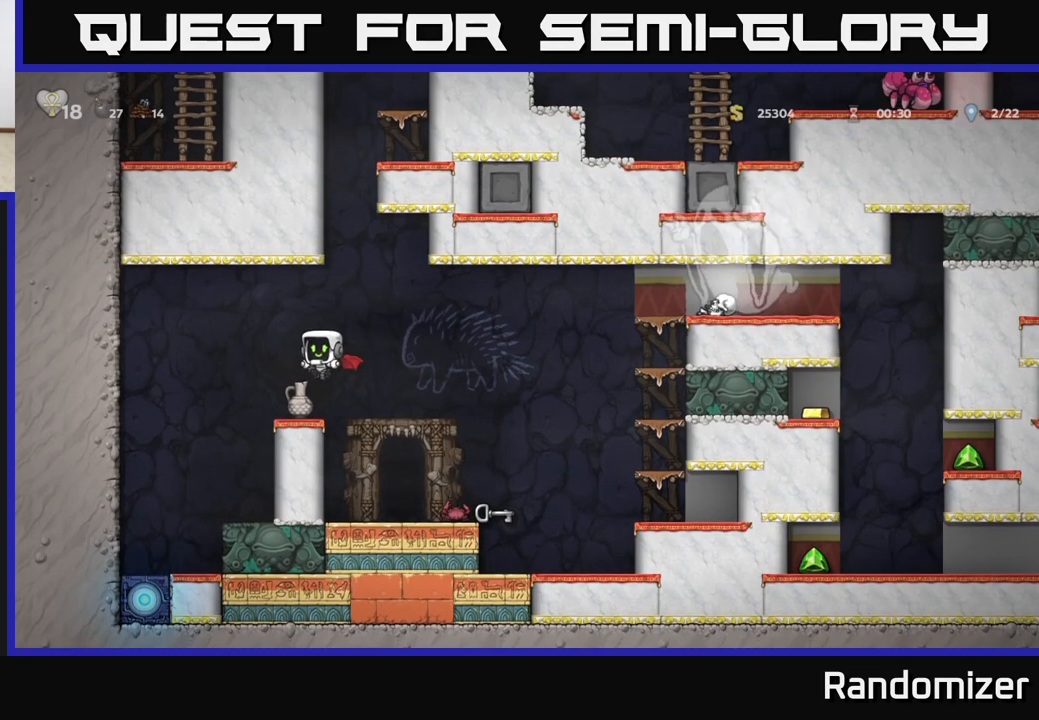
{"buttons": ["X"], "left_stick": "right", "events": [[33, "left_stick", "center"], [183, "left_stick", "down"], [250, "X", "down"], [367, "X", "up"], [367, "left_stick", "right"], [450, "X", "down"]]}
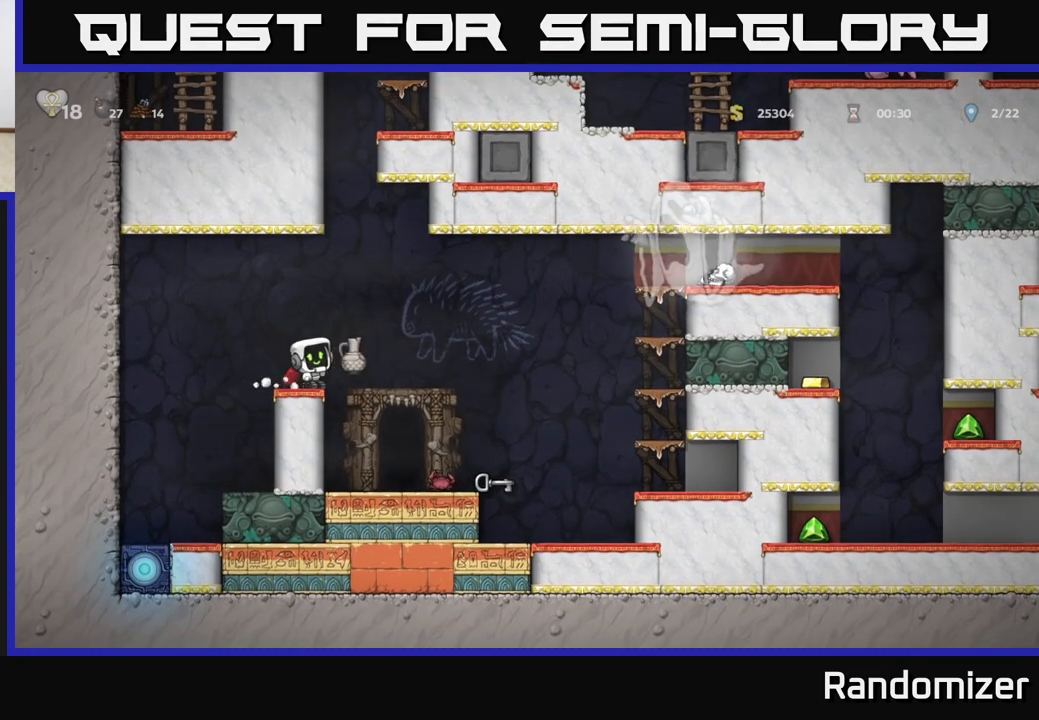
{"buttons": ["X"], "left_stick": "down", "events": [[33, "X", "up"], [83, "left_stick", "center"], [183, "left_stick", "right"], [383, "left_stick", "center"], [450, "left_stick", "down"], [500, "X", "down"]]}
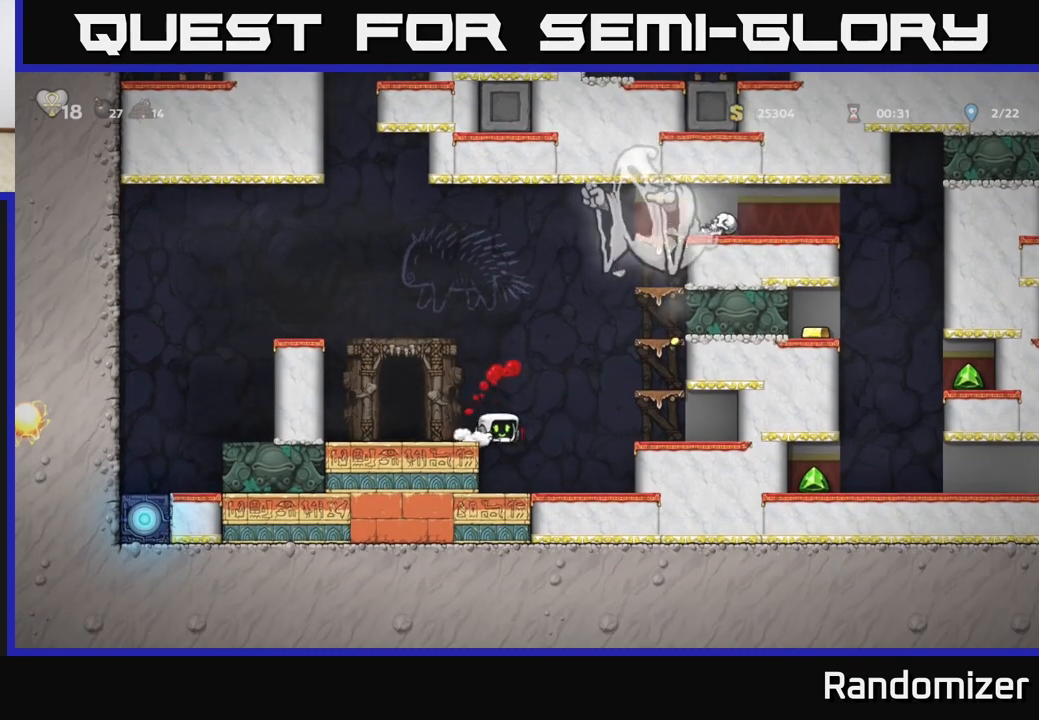
{"buttons": [], "left_stick": "center", "events": [[117, "X", "up"], [183, "left_stick", "center"]]}
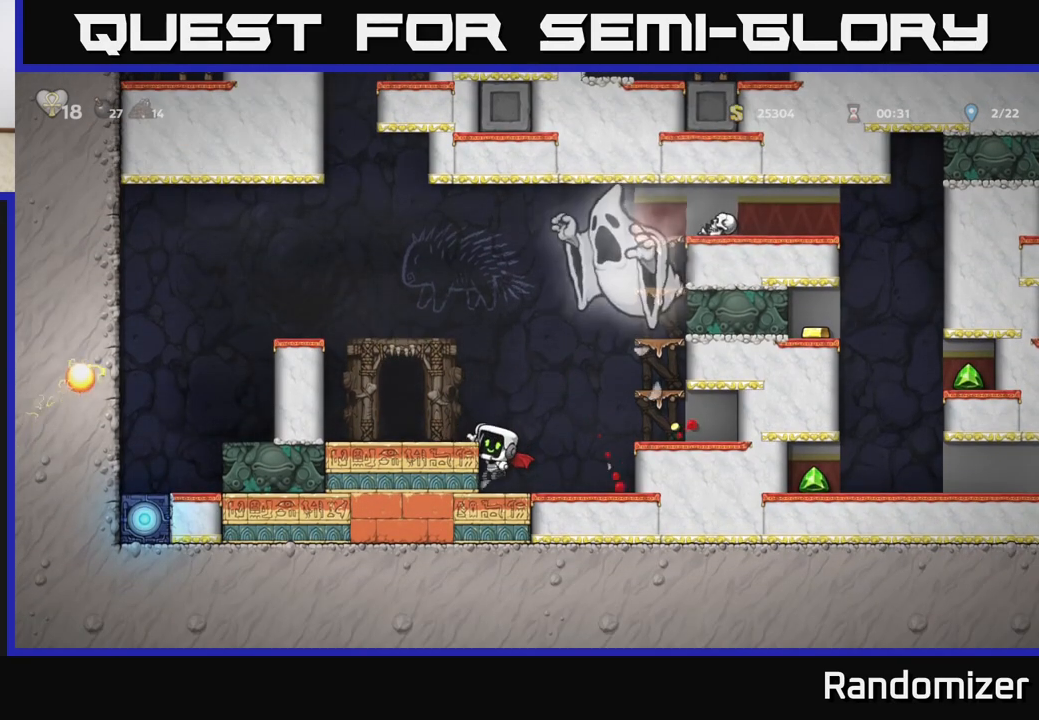
{"buttons": [], "left_stick": "center", "events": [[67, "A", "down"], [200, "A", "up"], [300, "left_stick", "left"], [383, "left_stick", "center"]]}
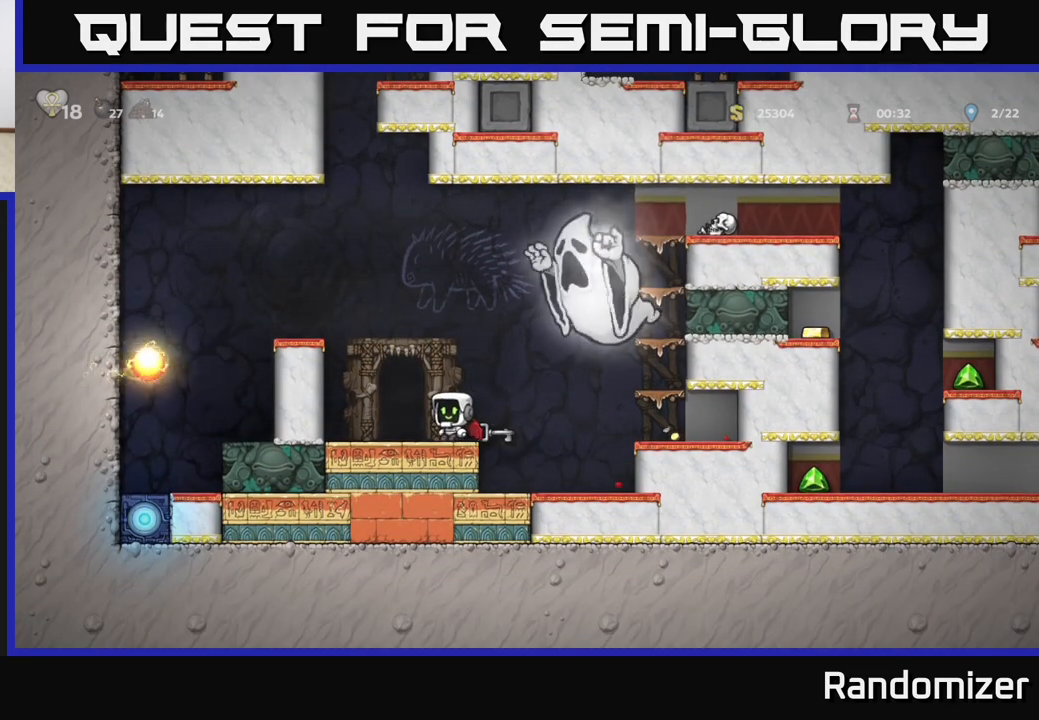
{"buttons": ["X"], "left_stick": "down", "events": [[133, "left_stick", "right"], [200, "left_stick", "center"], [400, "left_stick", "down"], [483, "X", "down"]]}
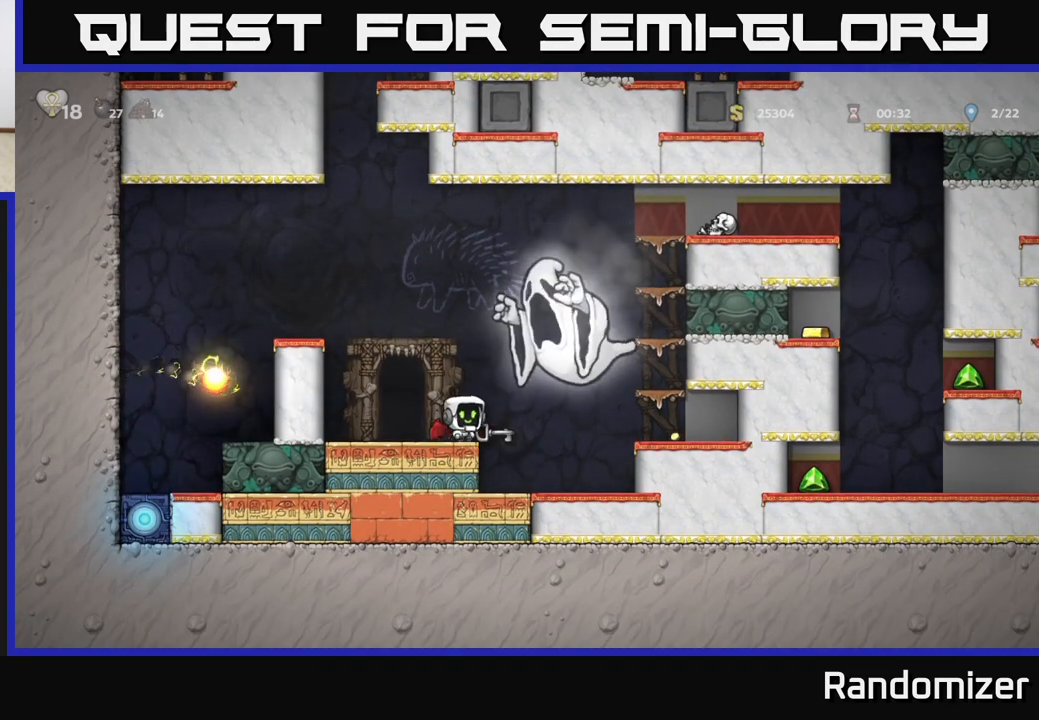
{"buttons": [], "left_stick": "down-left", "events": [[50, "X", "up"], [117, "left_stick", "center"], [500, "left_stick", "down-left"]]}
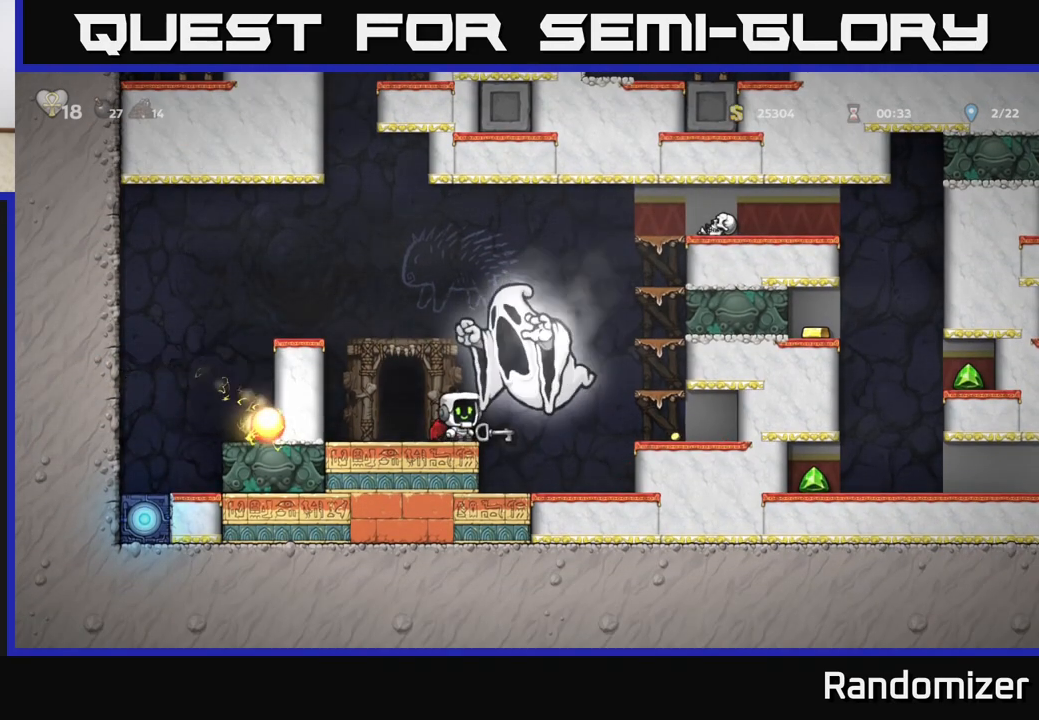
{"buttons": [], "left_stick": "center", "events": [[33, "left_stick", "left"], [233, "left_stick", "center"], [383, "L2", "down"], [467, "L2", "up"]]}
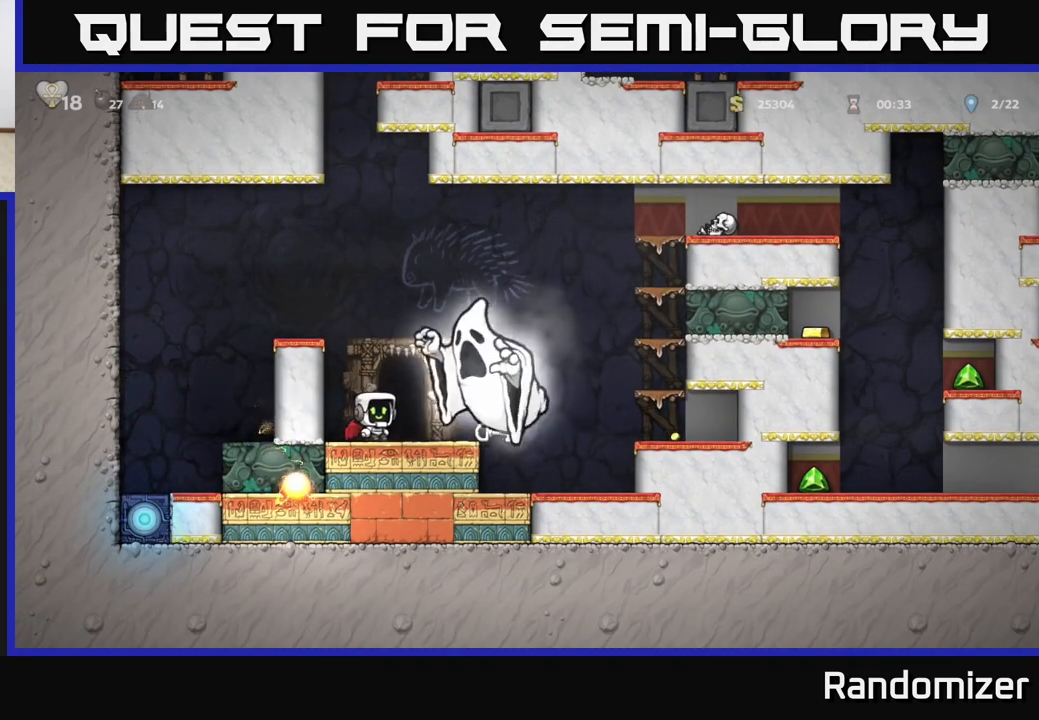
{"buttons": [], "left_stick": "center", "events": [[83, "left_stick", "right"], [100, "L2", "down"], [167, "left_stick", "center"], [200, "L2", "up"], [283, "L2", "down"], [383, "L2", "up"]]}
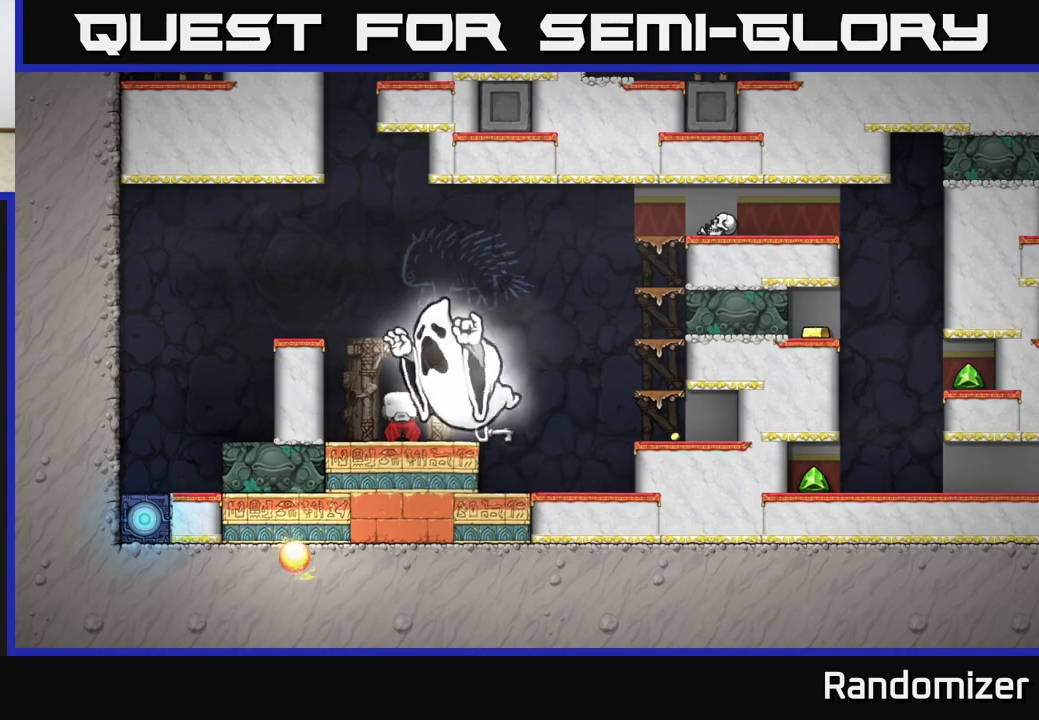
{"buttons": [], "left_stick": "center", "events": []}
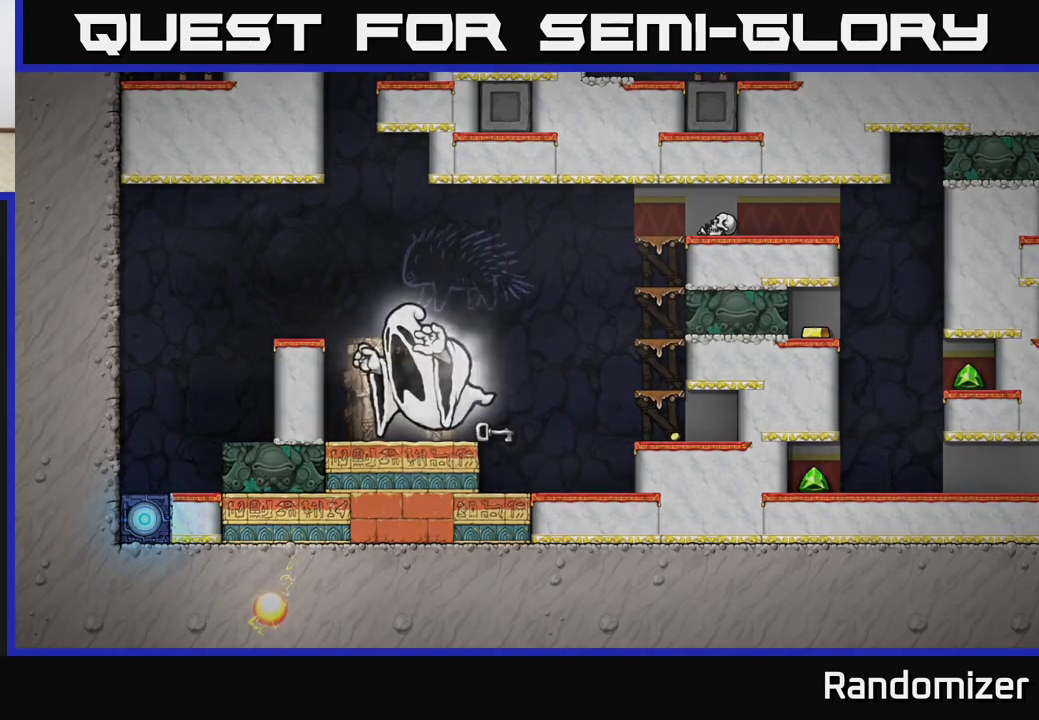
{"buttons": [], "left_stick": "center", "events": []}
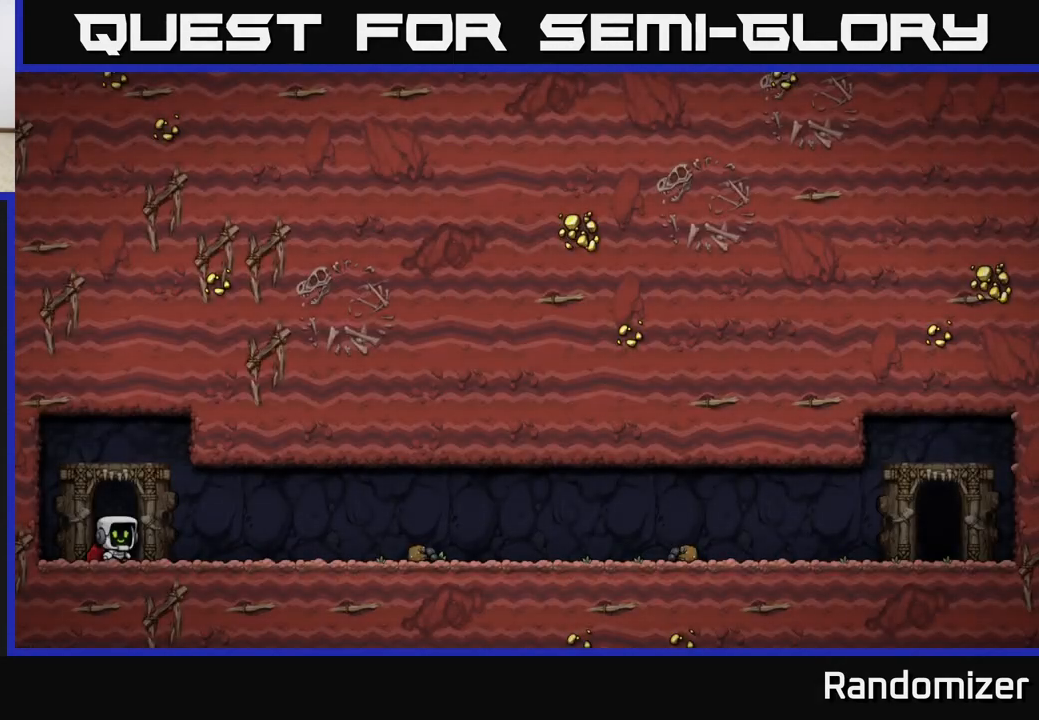
{"buttons": ["A"], "left_stick": "center", "events": [[433, "A", "down"]]}
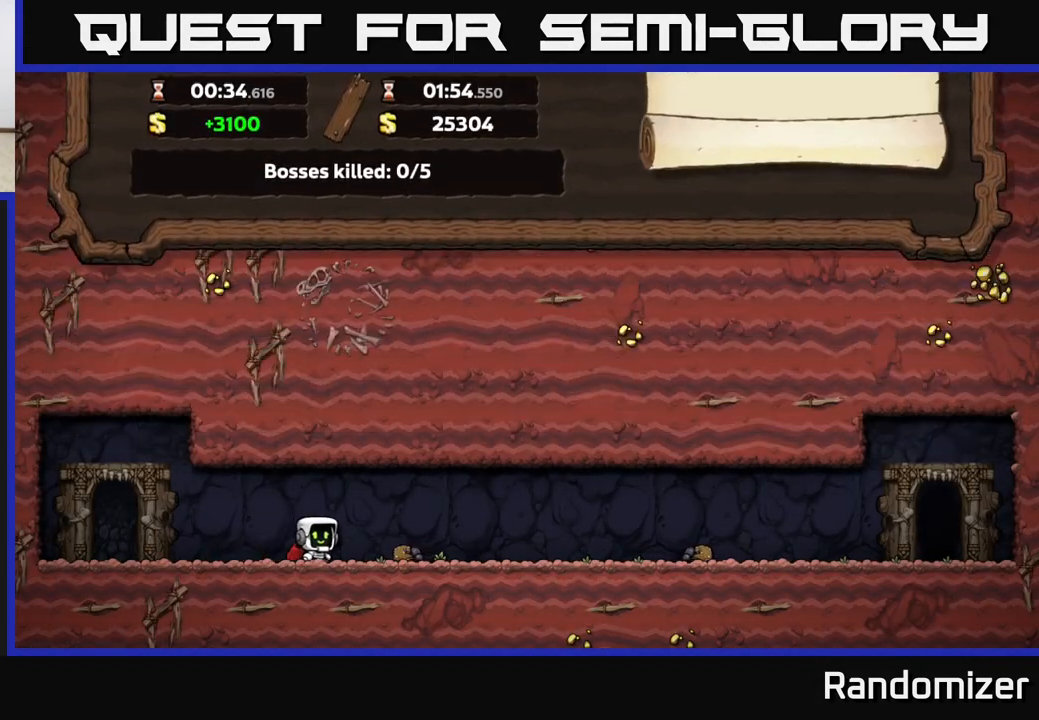
{"buttons": [], "left_stick": "center", "events": [[83, "A", "up"], [150, "A", "down"], [333, "A", "up"]]}
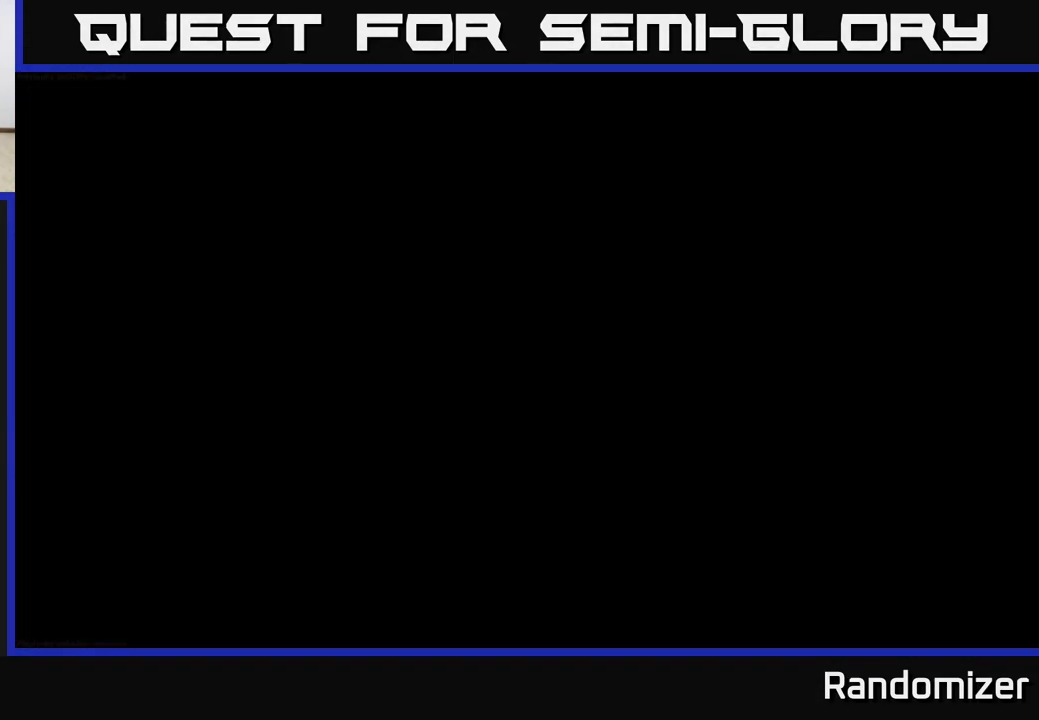
{"buttons": [], "left_stick": "center", "events": [[150, "A", "down"], [317, "A", "up"]]}
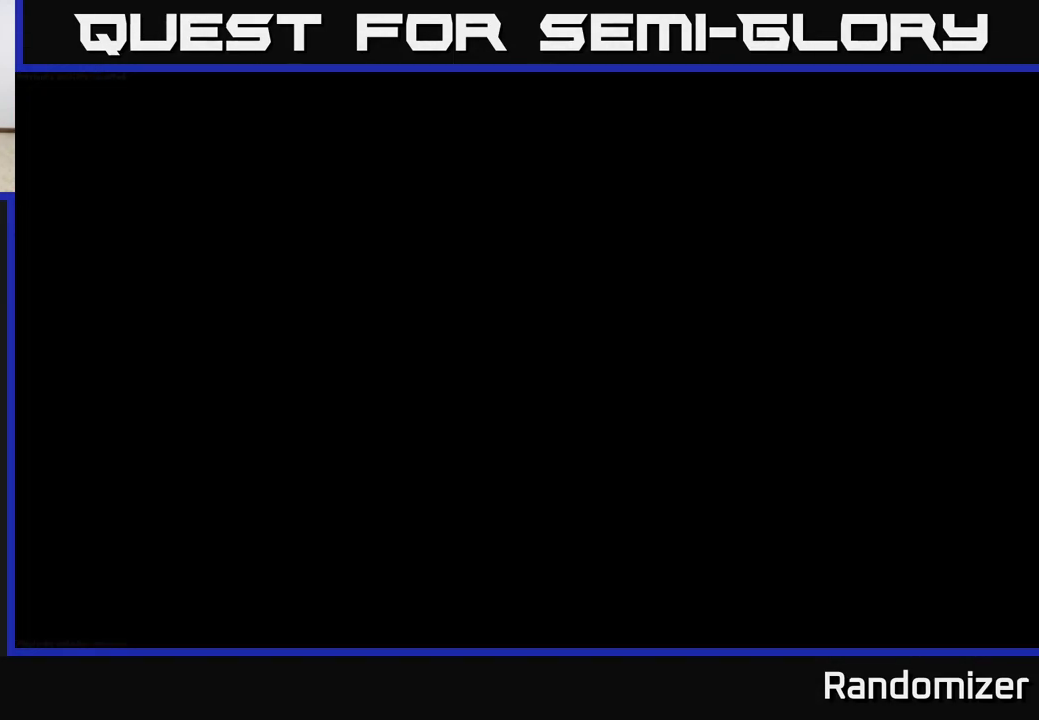
{"buttons": [], "left_stick": "center", "events": []}
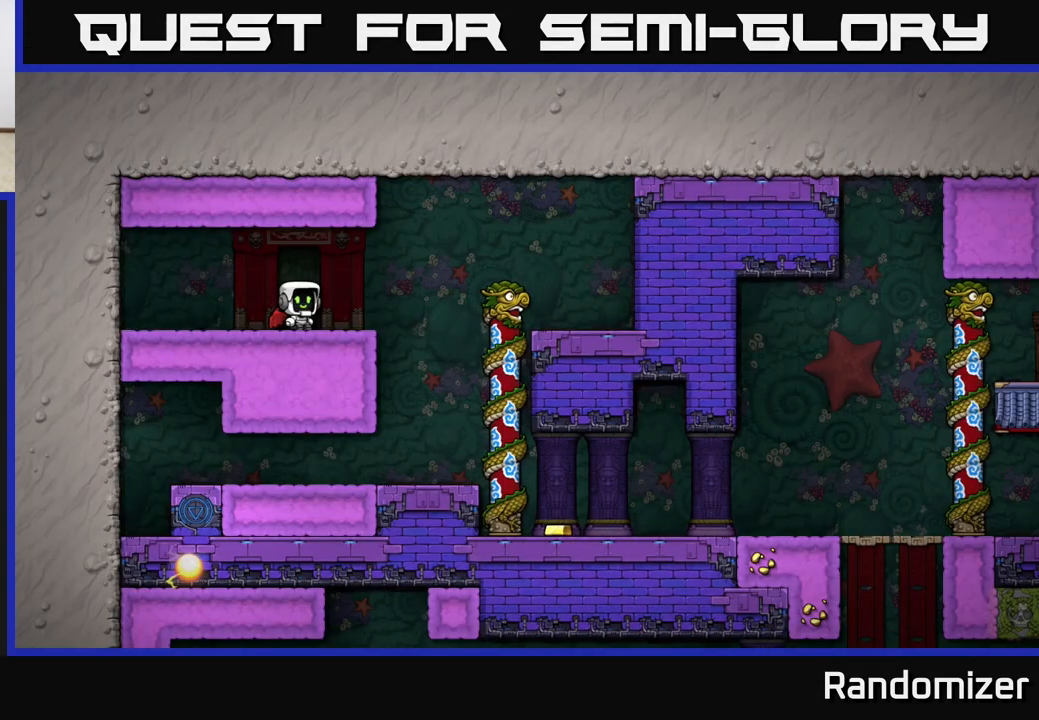
{"buttons": [], "left_stick": "right", "events": [[317, "left_stick", "right"]]}
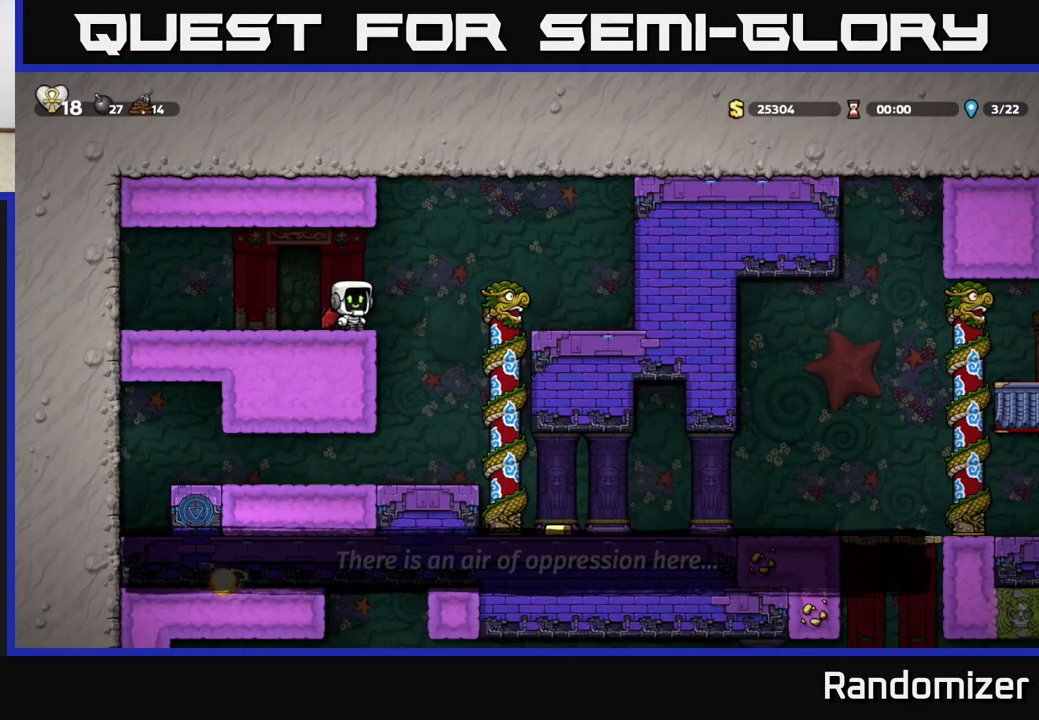
{"buttons": [], "left_stick": "right", "events": [[150, "left_stick", "center"], [417, "left_stick", "right"]]}
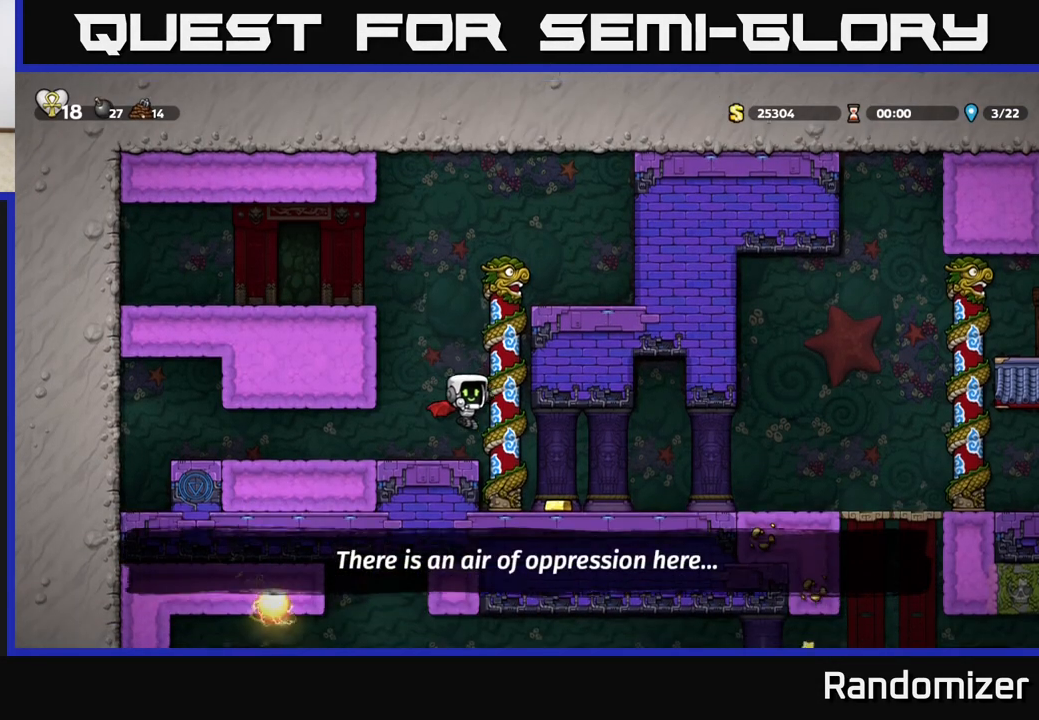
{"buttons": [], "left_stick": "right", "events": [[133, "left_stick", "center"], [450, "left_stick", "right"]]}
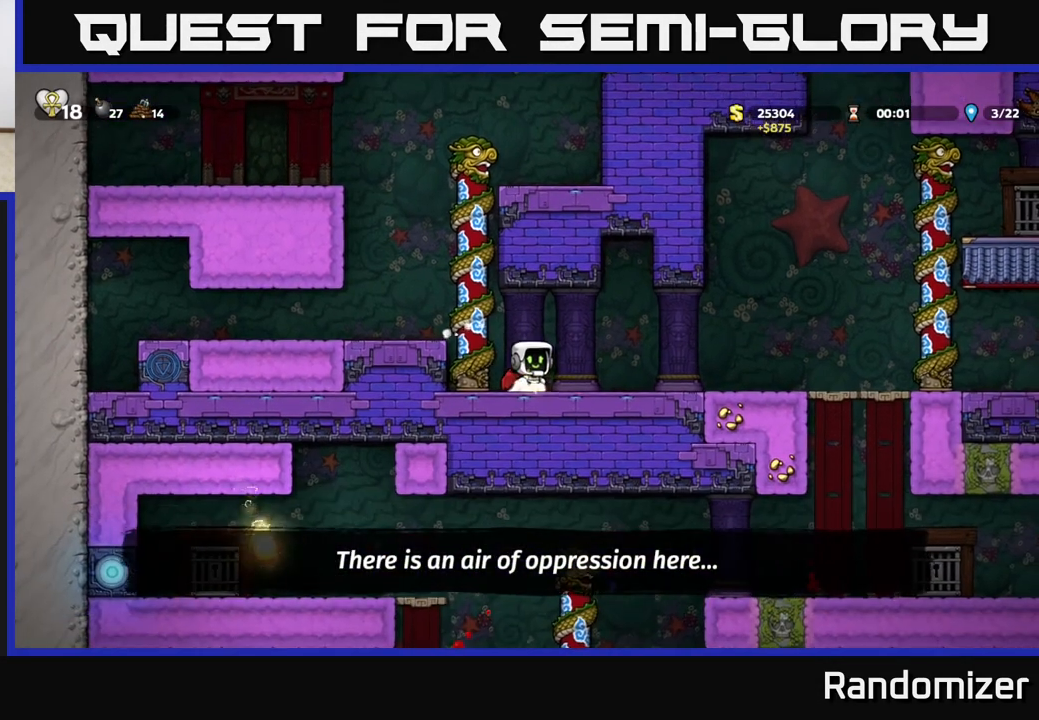
{"buttons": [], "left_stick": "right", "events": [[83, "A", "down"], [233, "A", "up"], [383, "left_stick", "center"], [483, "left_stick", "right"]]}
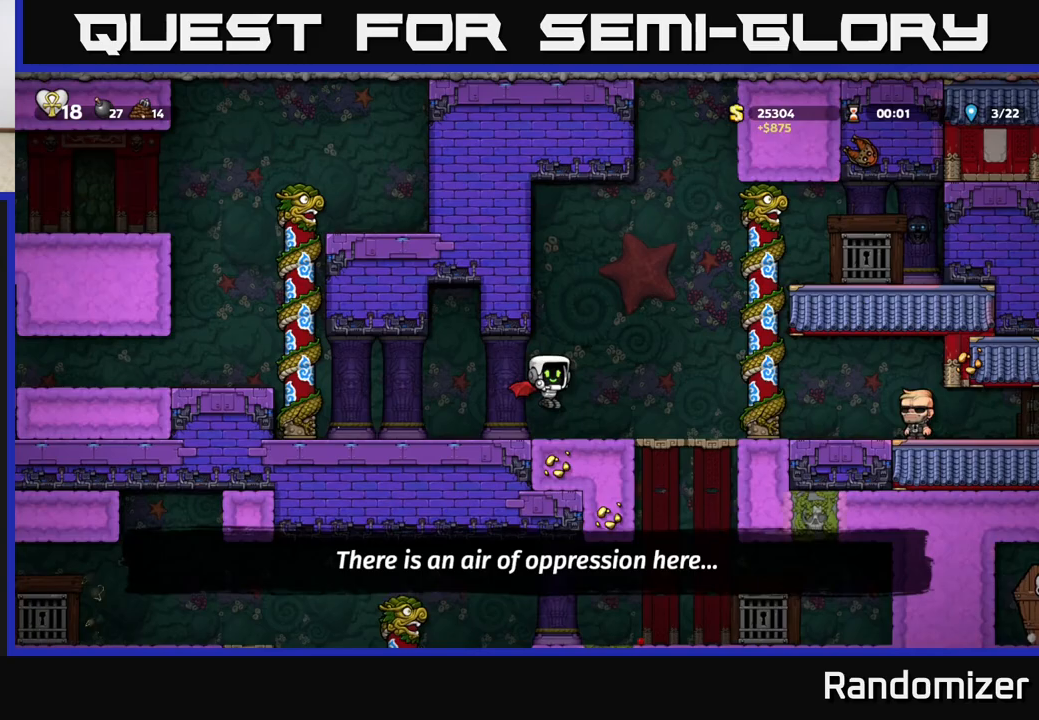
{"buttons": ["A"], "left_stick": "right", "events": [[133, "A", "down"], [283, "A", "up"], [350, "A", "down"]]}
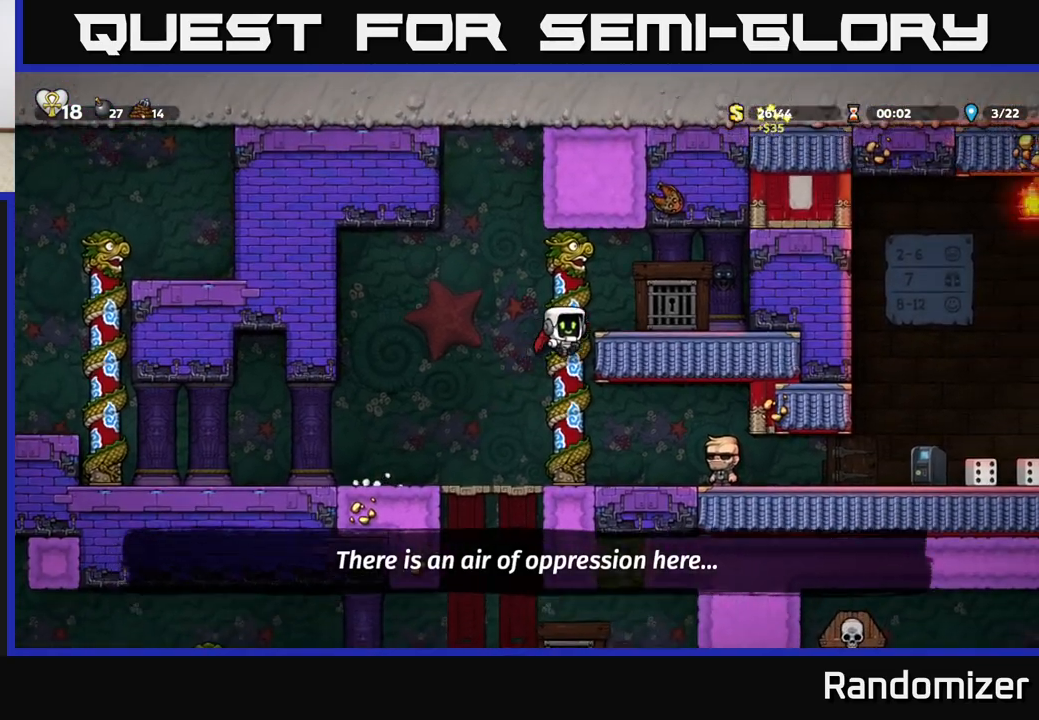
{"buttons": [], "left_stick": "right", "events": [[100, "A", "up"], [200, "left_stick", "center"], [483, "left_stick", "right"]]}
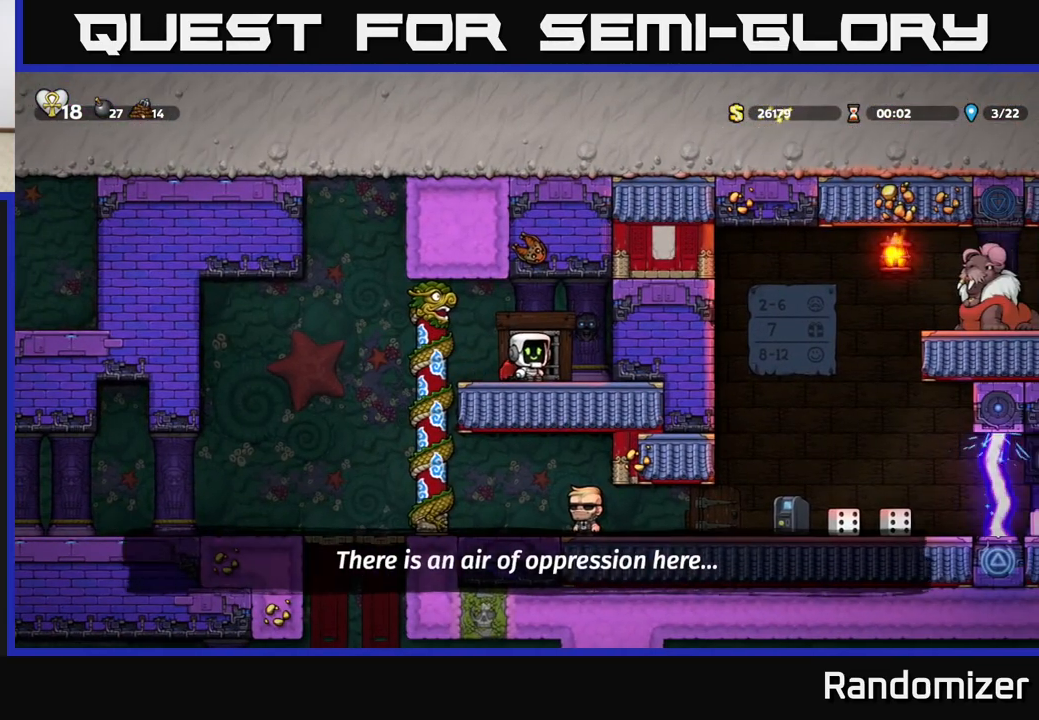
{"buttons": [], "left_stick": "right", "events": [[167, "left_stick", "center"], [250, "left_stick", "left"], [417, "left_stick", "center"], [467, "left_stick", "right"]]}
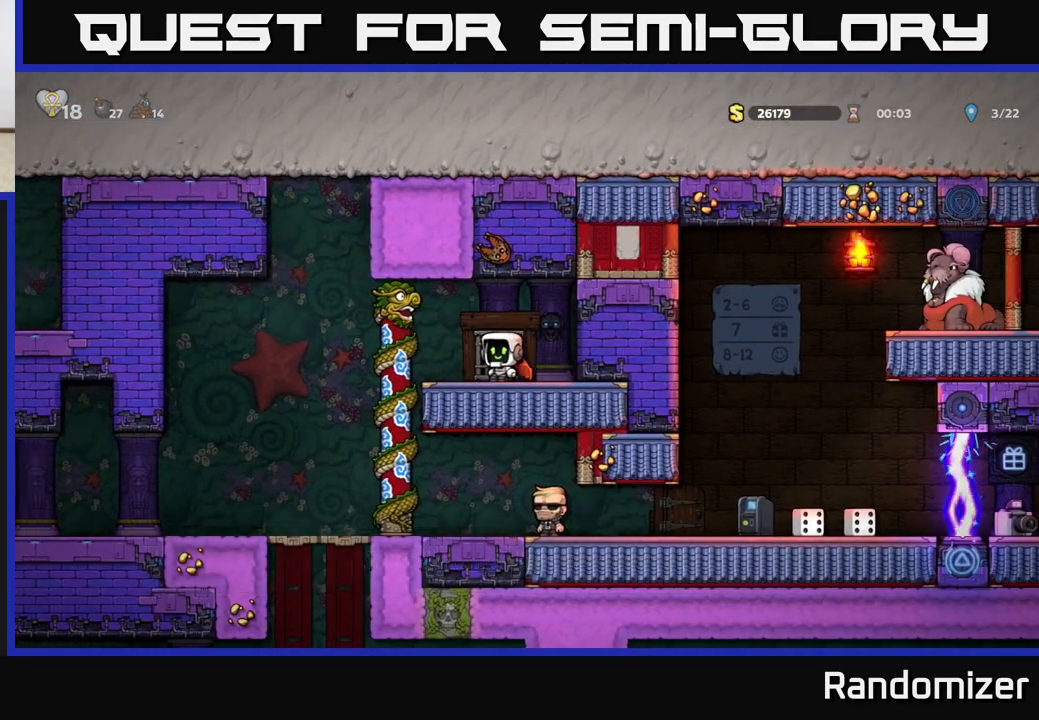
{"buttons": [], "left_stick": "center", "events": [[100, "left_stick", "center"]]}
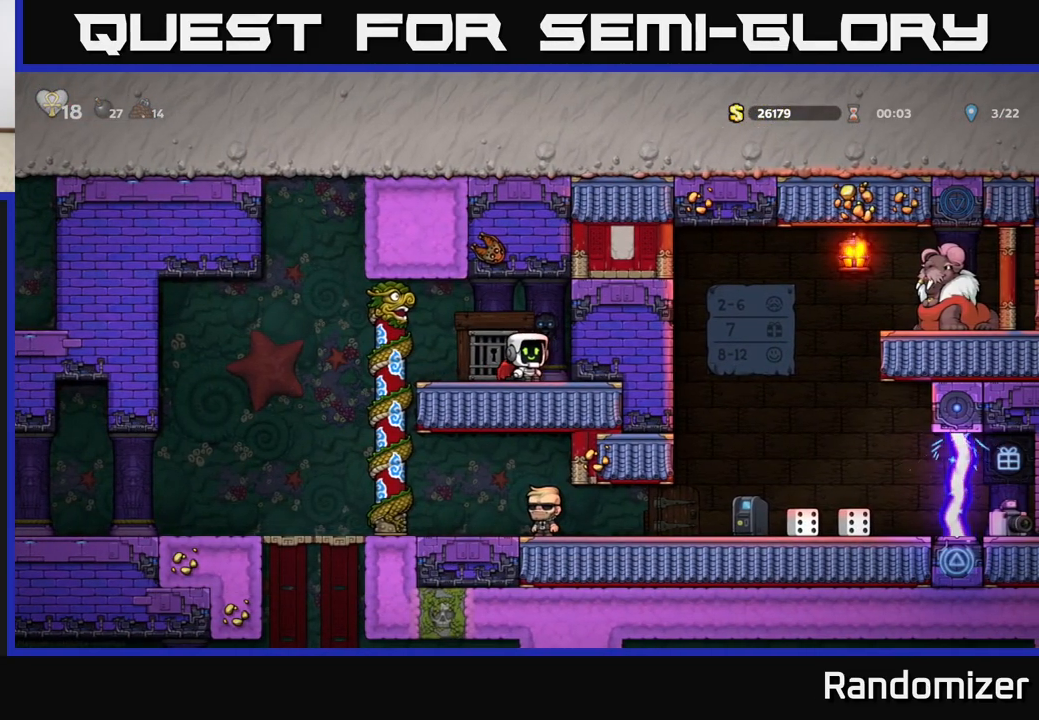
{"buttons": [], "left_stick": "up-left", "events": [[267, "left_stick", "left"], [483, "left_stick", "up-left"]]}